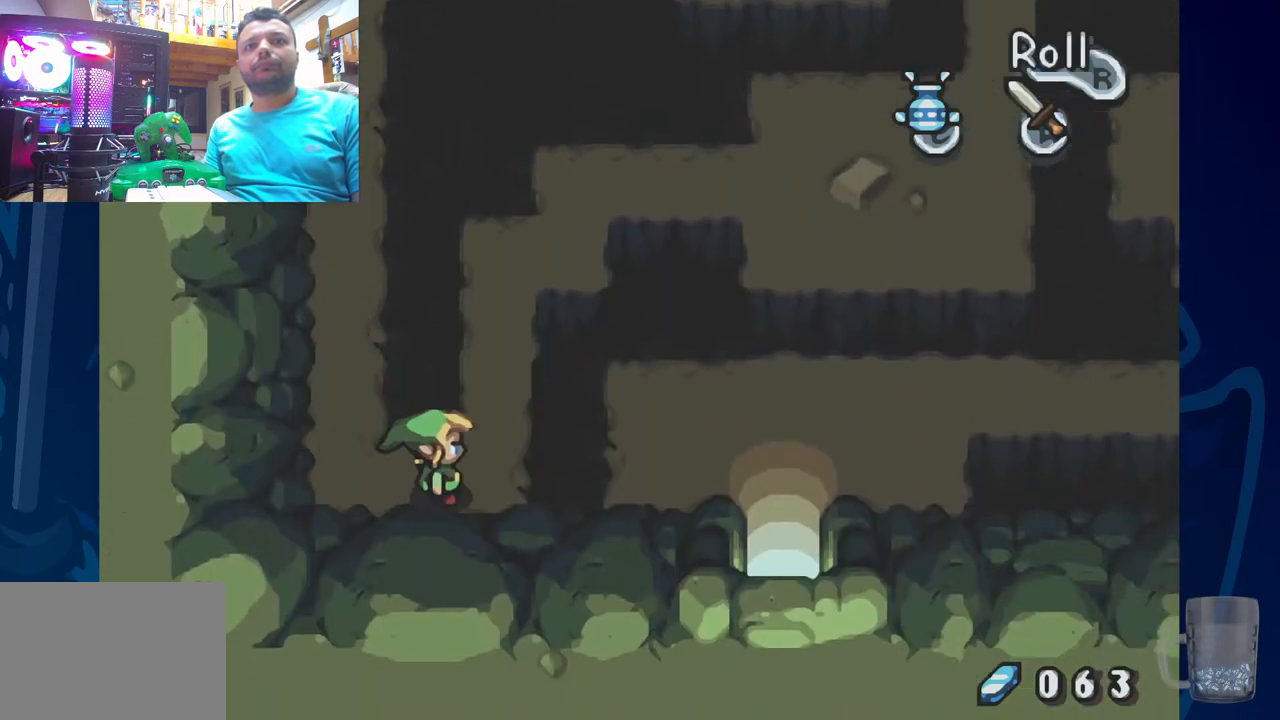
Gameplay with a controller (PlayStation layout); each line is a JSON object with the inputs held at the frame after it. "events" lists button and stick changes between this image and that frame as [ms after this image, input, new state], when the widget could be followed in between. Not read: DPAD_DOWN DPAD_UP.
{"buttons": [], "left_stick": "center", "right_stick": "center", "events": [[100, "DPAD_RIGHT", "up"]]}
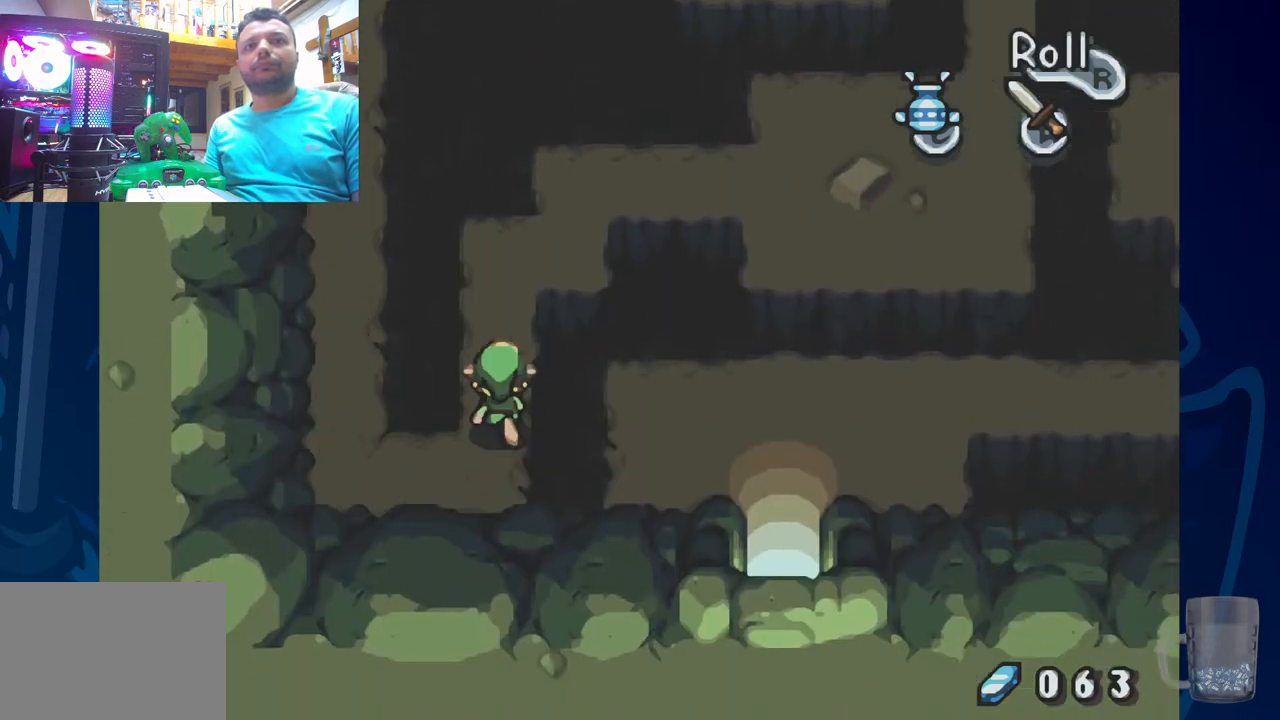
{"buttons": [], "left_stick": "center", "right_stick": "center", "events": []}
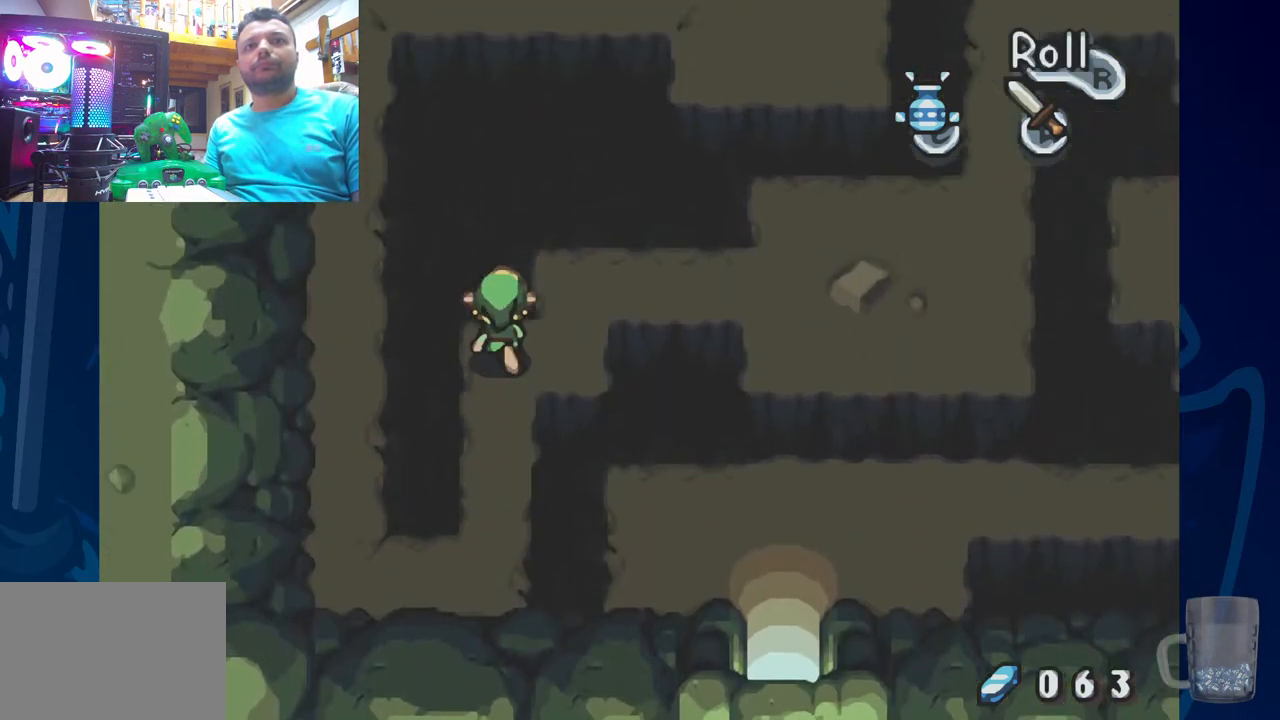
{"buttons": [], "left_stick": "center", "right_stick": "center", "events": [[100, "DPAD_RIGHT", "down"], [300, "DPAD_RIGHT", "up"]]}
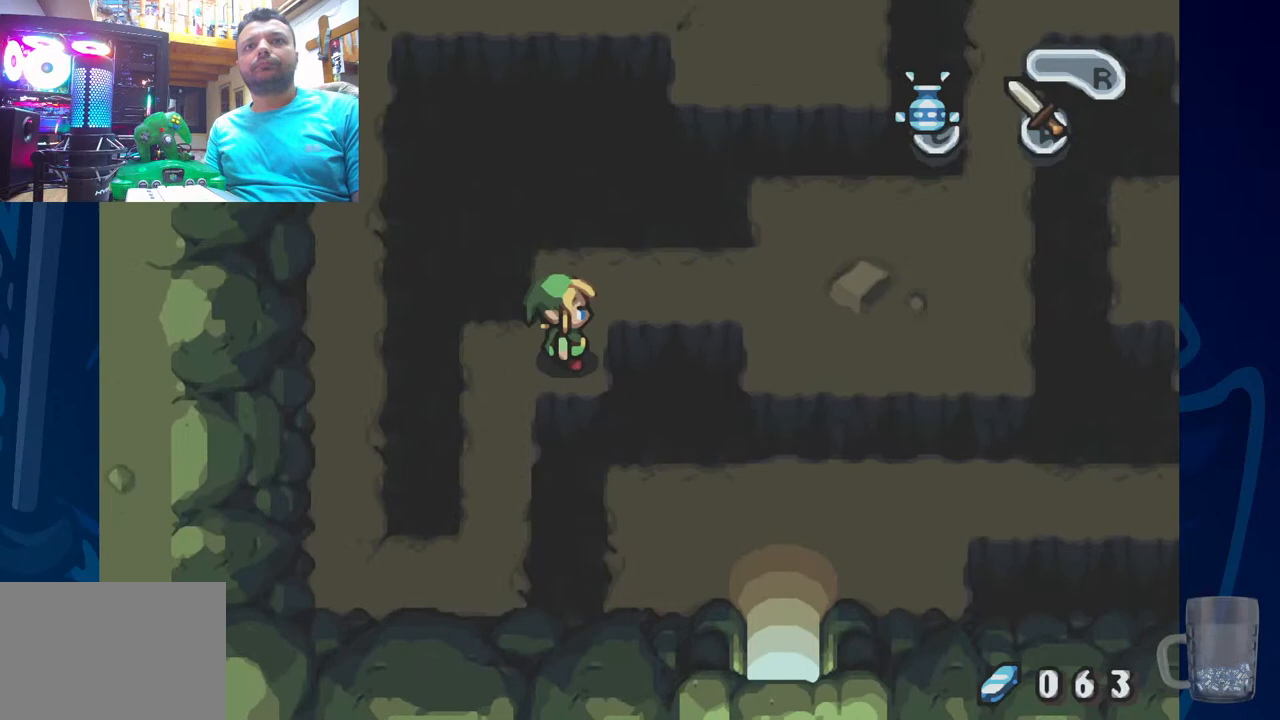
{"buttons": ["DPAD_RIGHT"], "left_stick": "center", "right_stick": "center", "events": [[317, "DPAD_RIGHT", "down"]]}
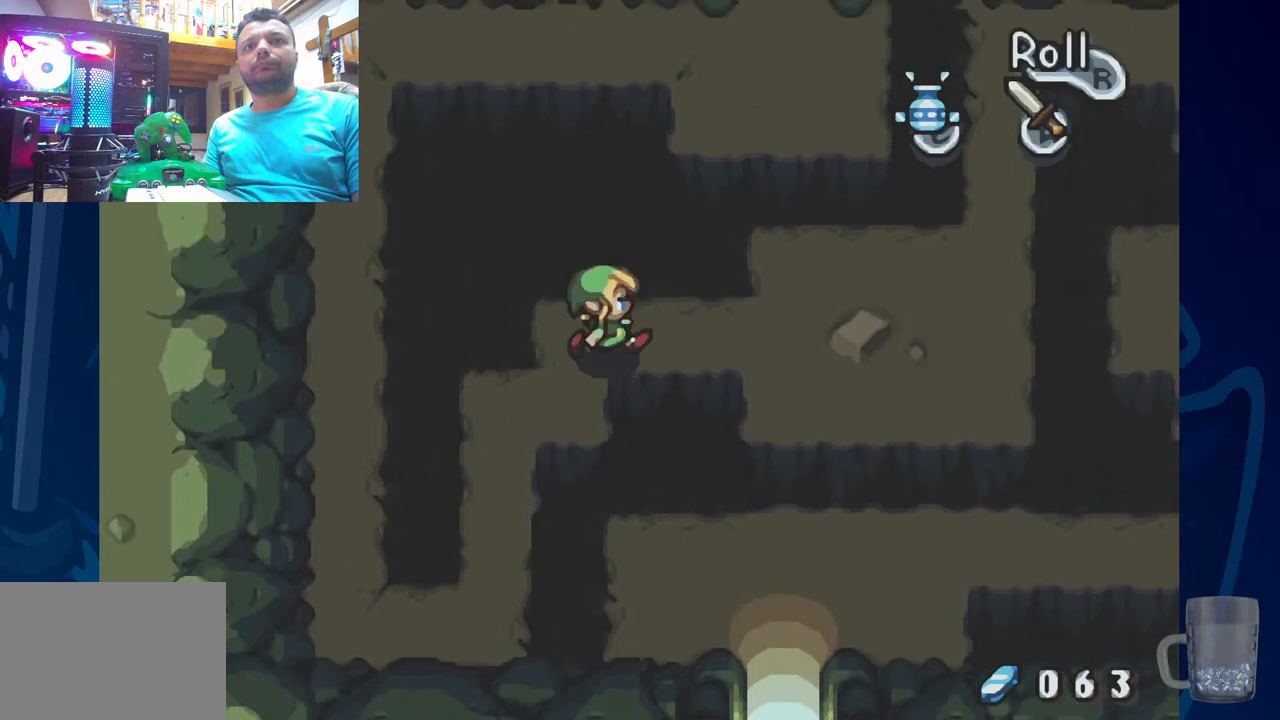
{"buttons": ["DPAD_RIGHT"], "left_stick": "center", "right_stick": "center", "events": []}
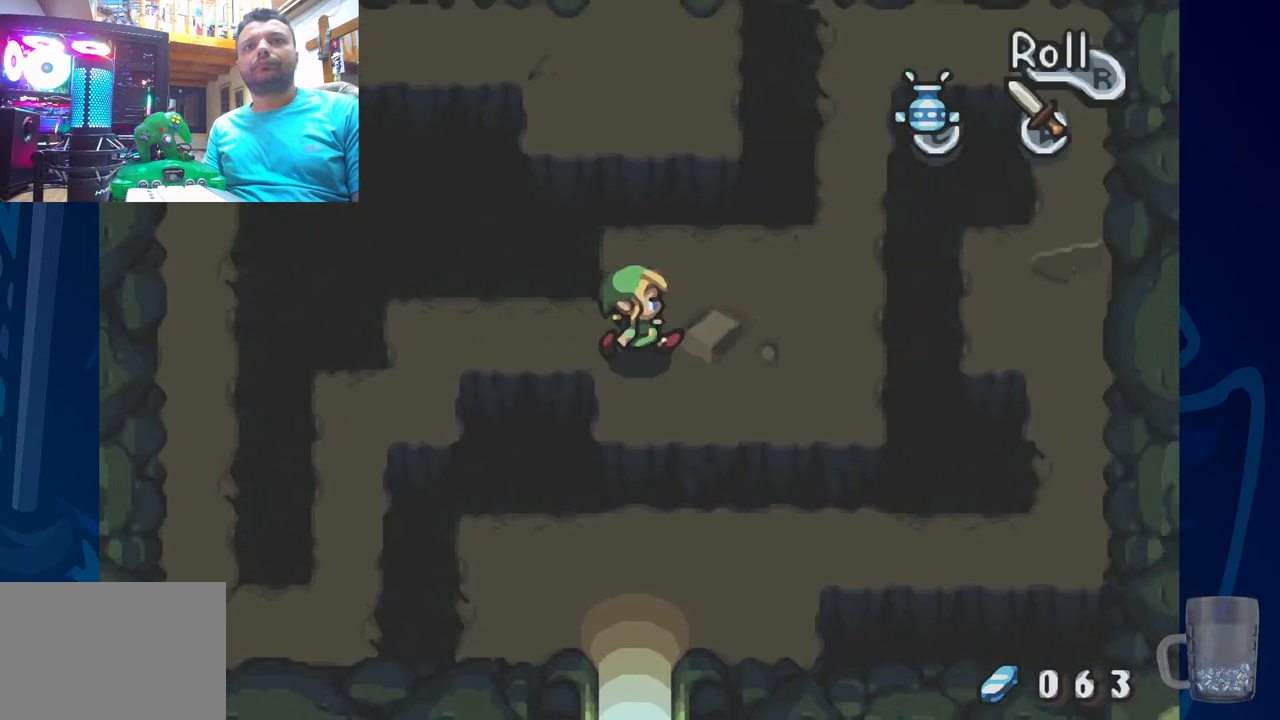
{"buttons": ["DPAD_RIGHT"], "left_stick": "center", "right_stick": "center", "events": []}
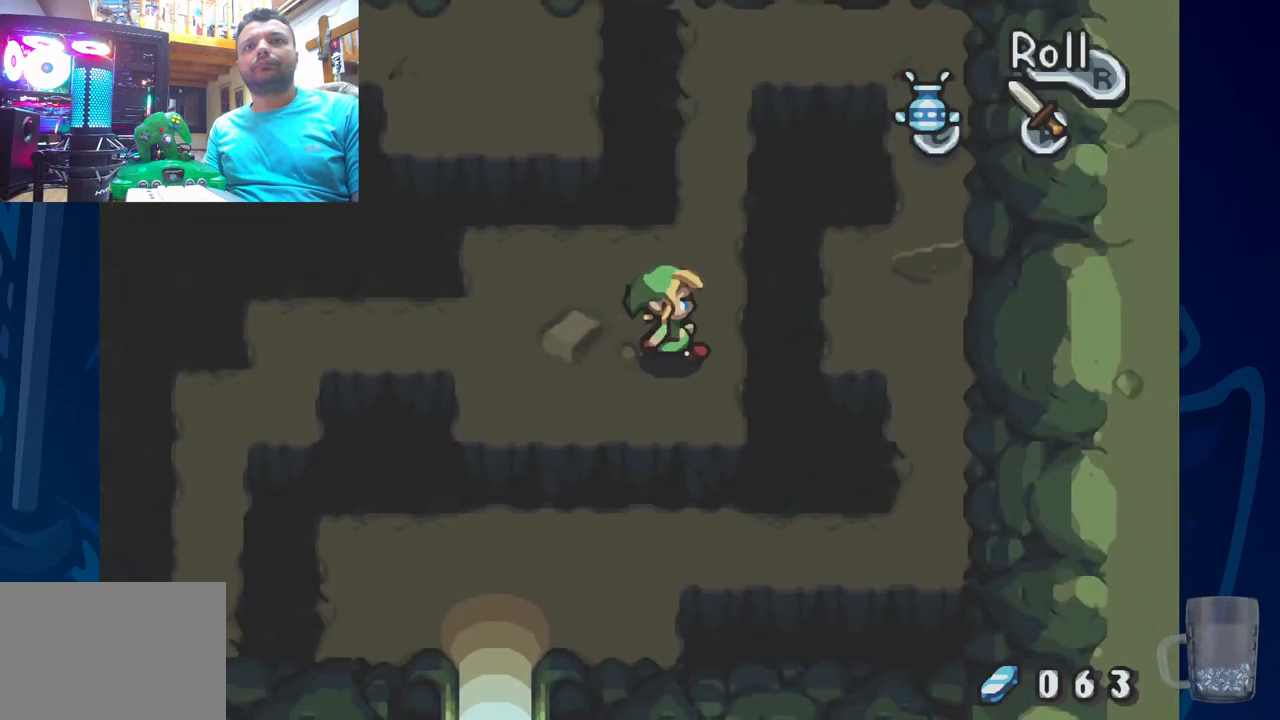
{"buttons": [], "left_stick": "center", "right_stick": "center", "events": [[83, "DPAD_RIGHT", "up"]]}
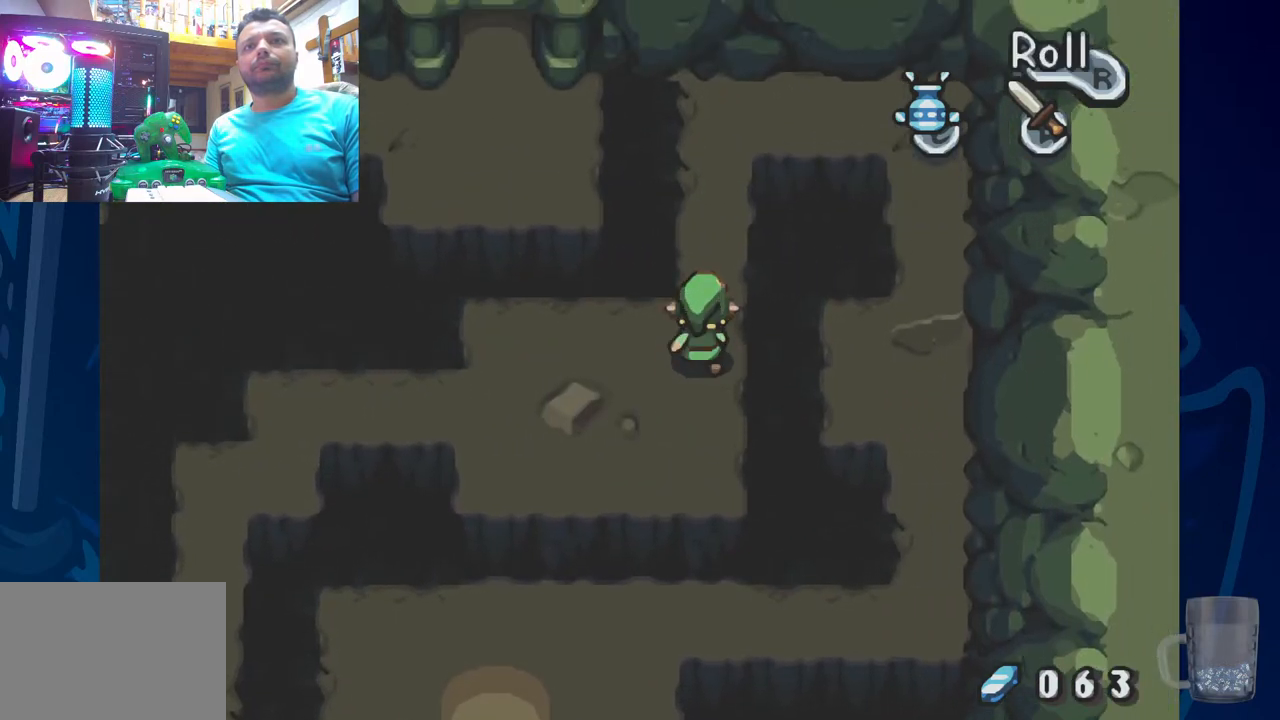
{"buttons": [], "left_stick": "center", "right_stick": "center", "events": []}
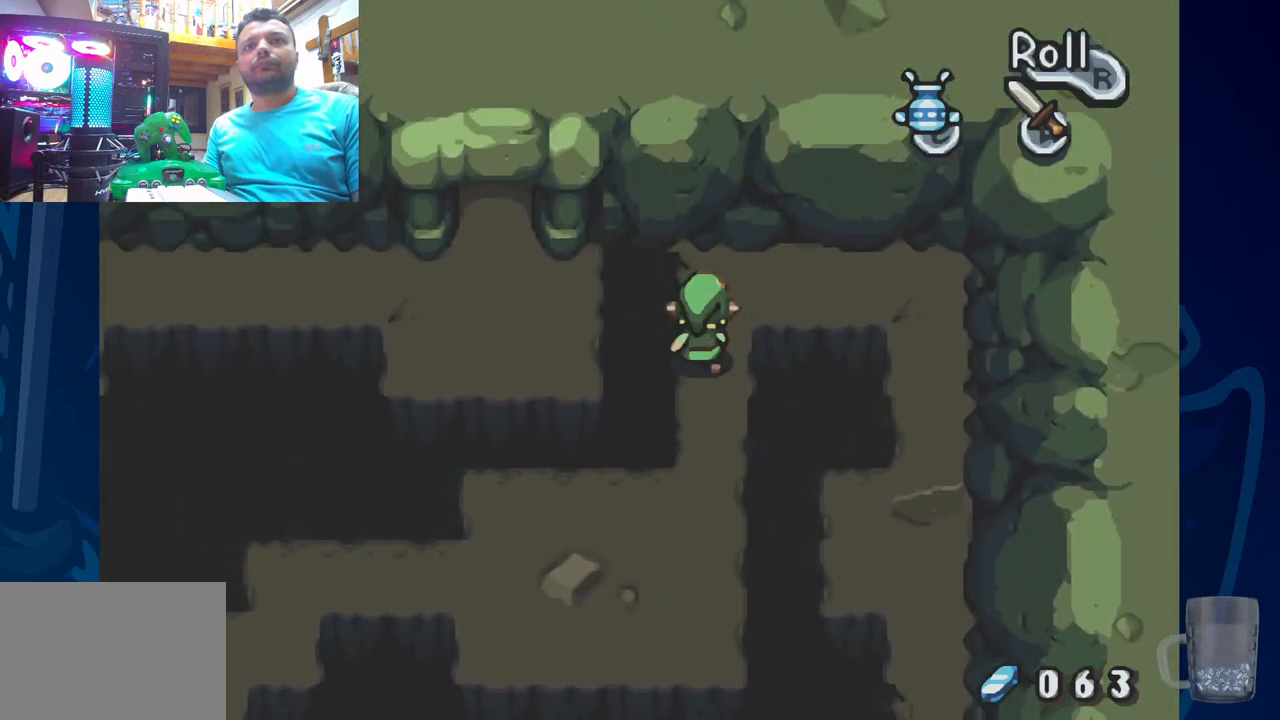
{"buttons": ["DPAD_RIGHT"], "left_stick": "center", "right_stick": "center", "events": [[200, "DPAD_RIGHT", "down"]]}
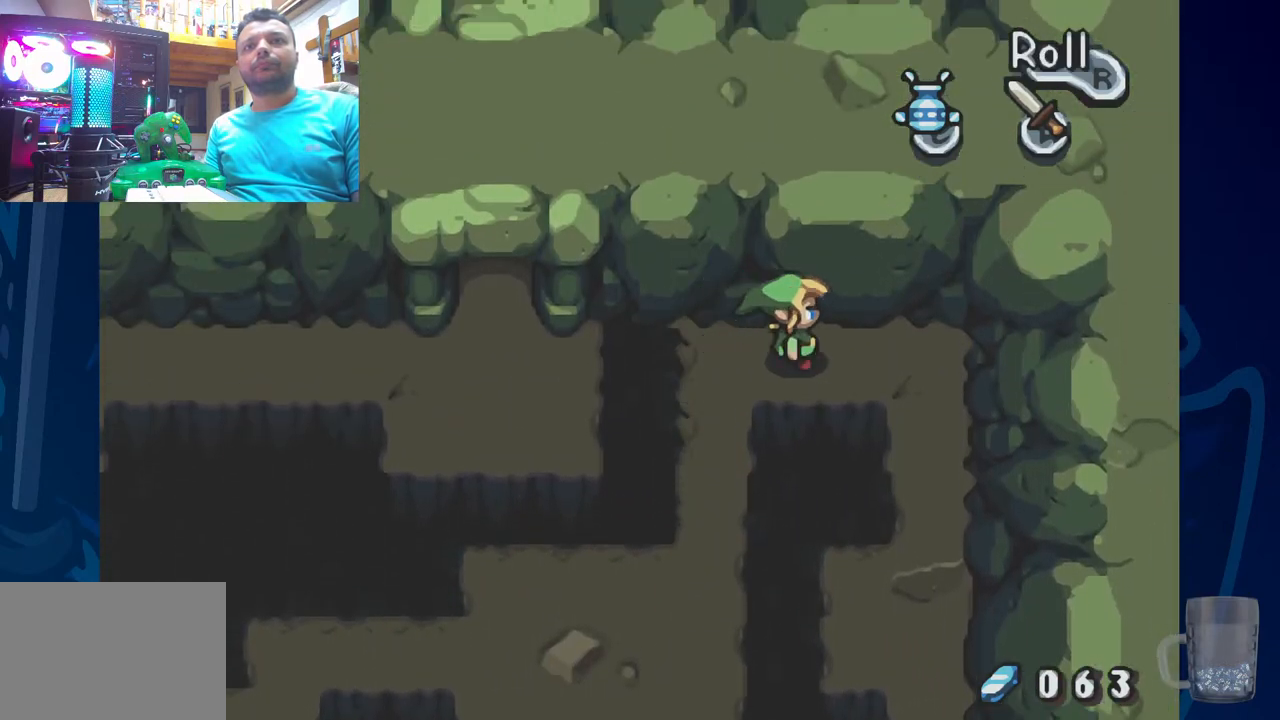
{"buttons": [], "left_stick": "center", "right_stick": "center", "events": [[433, "DPAD_RIGHT", "up"]]}
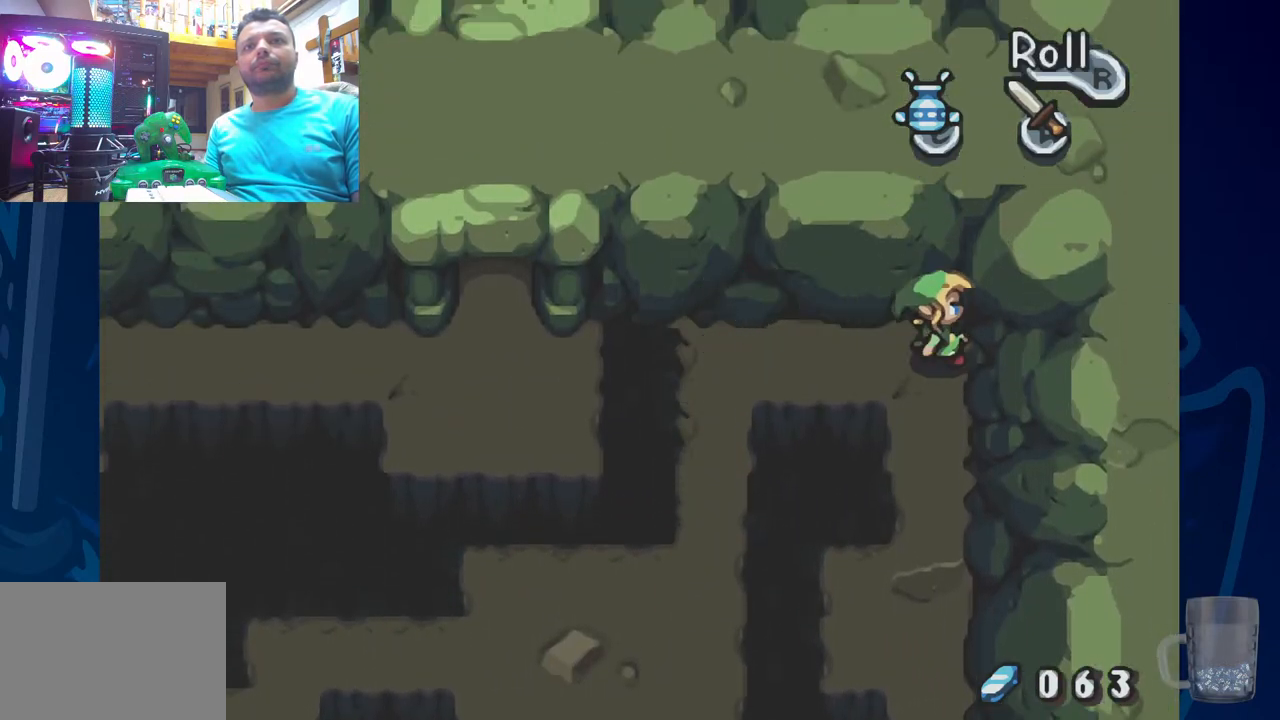
{"buttons": [], "left_stick": "center", "right_stick": "center", "events": [[50, "R2", "down"], [317, "R2", "up"]]}
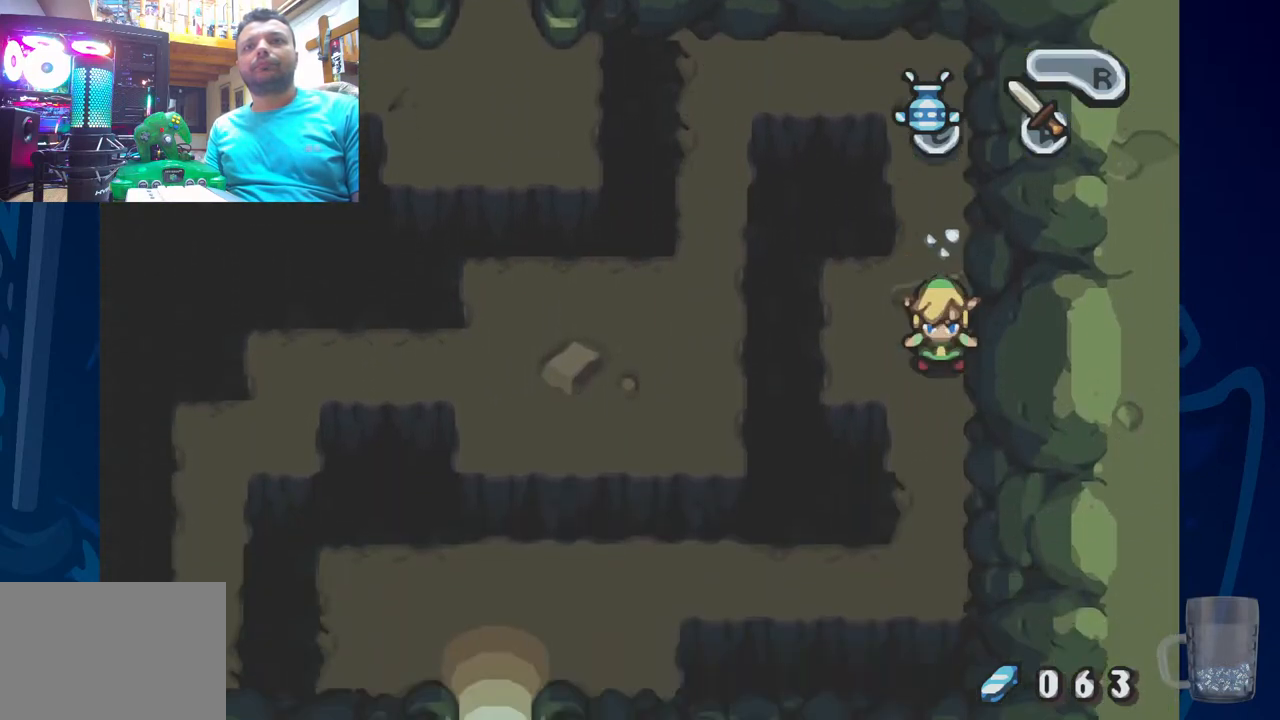
{"buttons": [], "left_stick": "center", "right_stick": "center", "events": []}
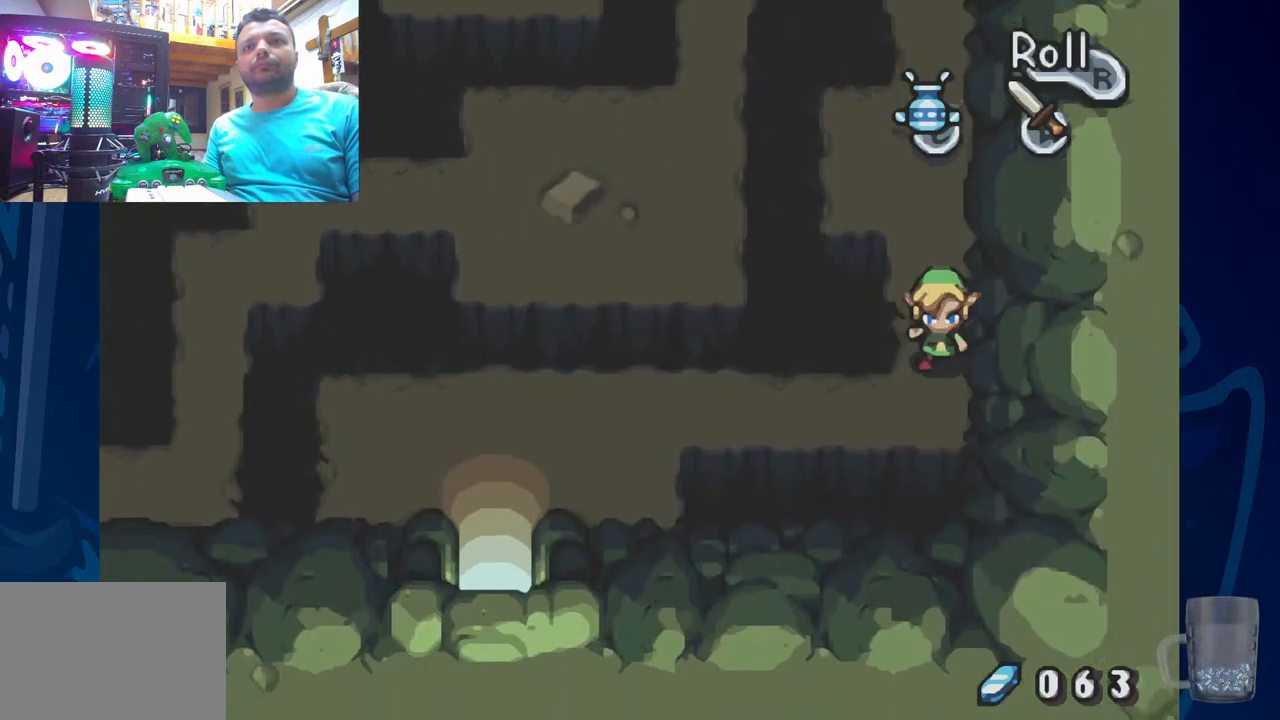
{"buttons": ["DPAD_LEFT"], "left_stick": "center", "right_stick": "center", "events": [[400, "DPAD_LEFT", "down"]]}
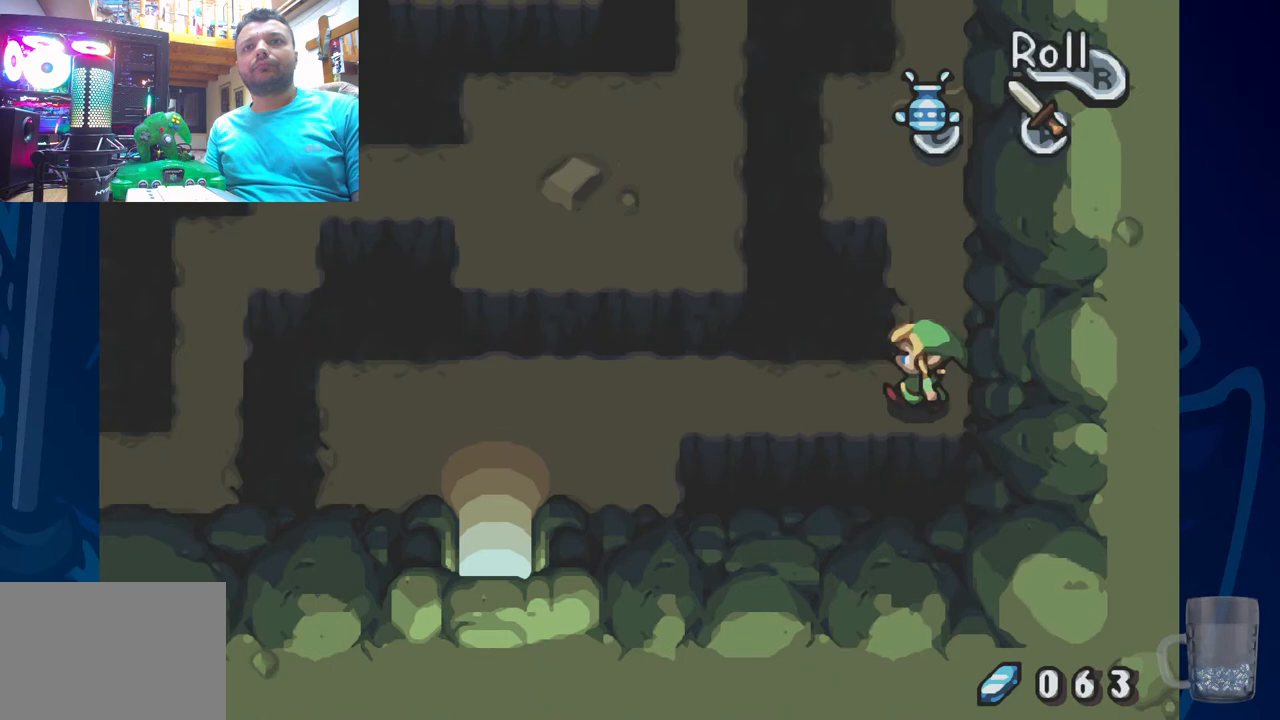
{"buttons": ["DPAD_LEFT"], "left_stick": "center", "right_stick": "center", "events": [[67, "R2", "down"], [400, "R2", "up"]]}
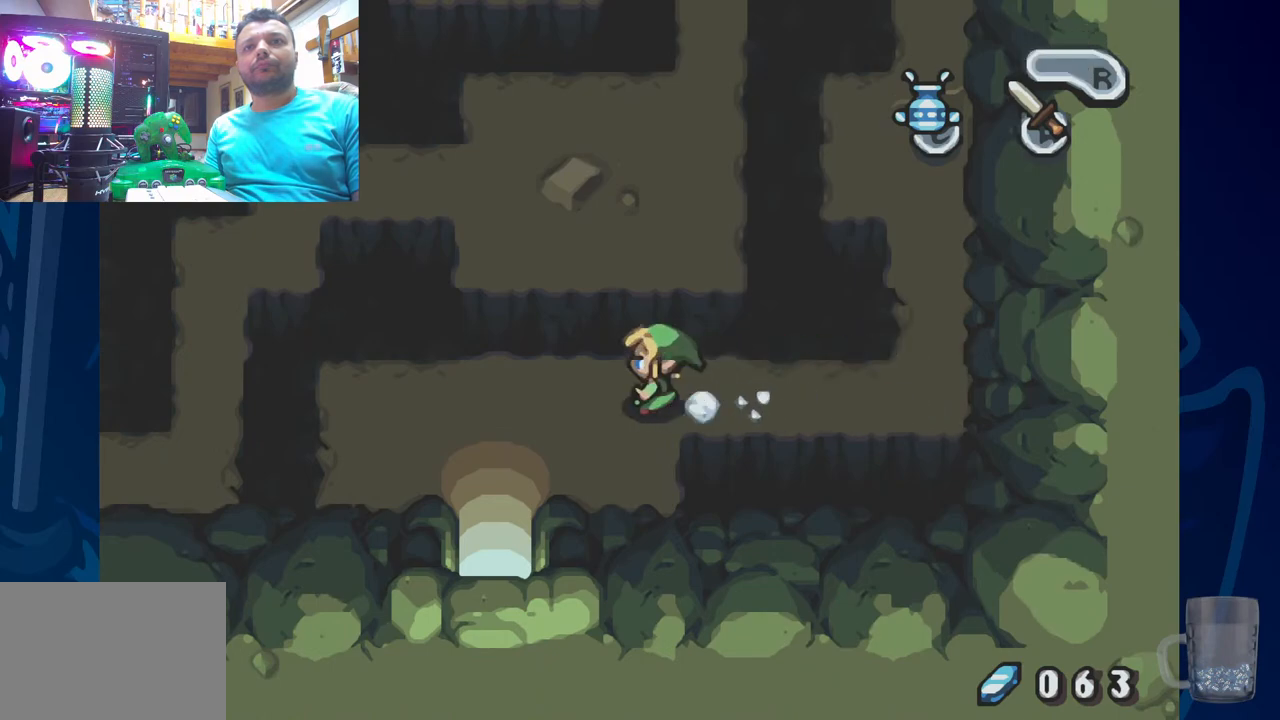
{"buttons": [], "left_stick": "center", "right_stick": "center", "events": [[267, "DPAD_LEFT", "up"]]}
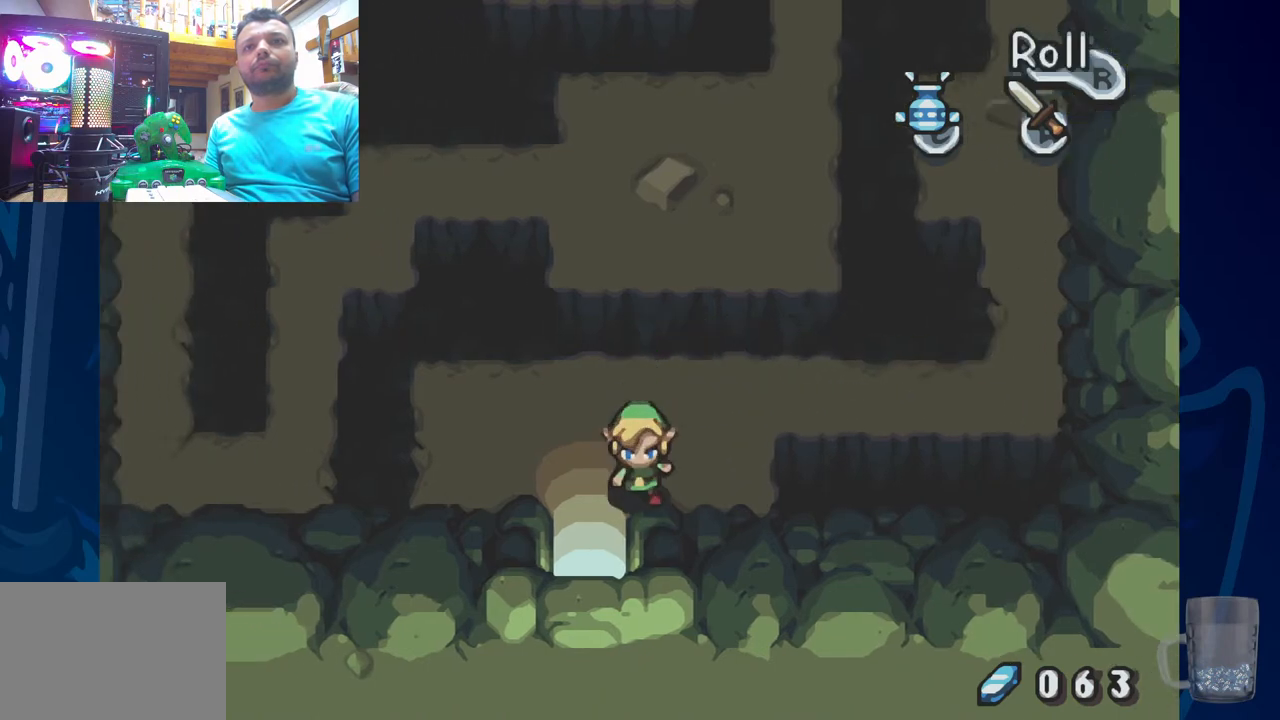
{"buttons": [], "left_stick": "center", "right_stick": "center", "events": [[167, "DPAD_LEFT", "down"], [350, "DPAD_LEFT", "up"]]}
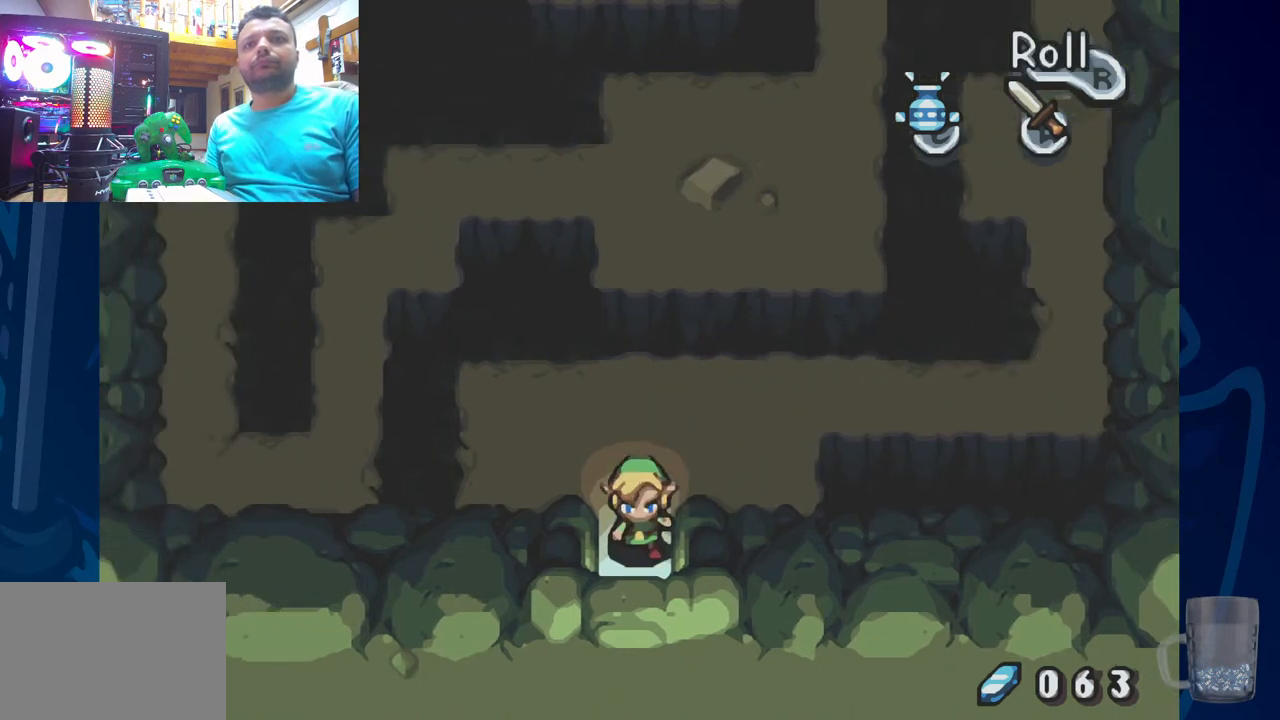
{"buttons": [], "left_stick": "center", "right_stick": "center", "events": []}
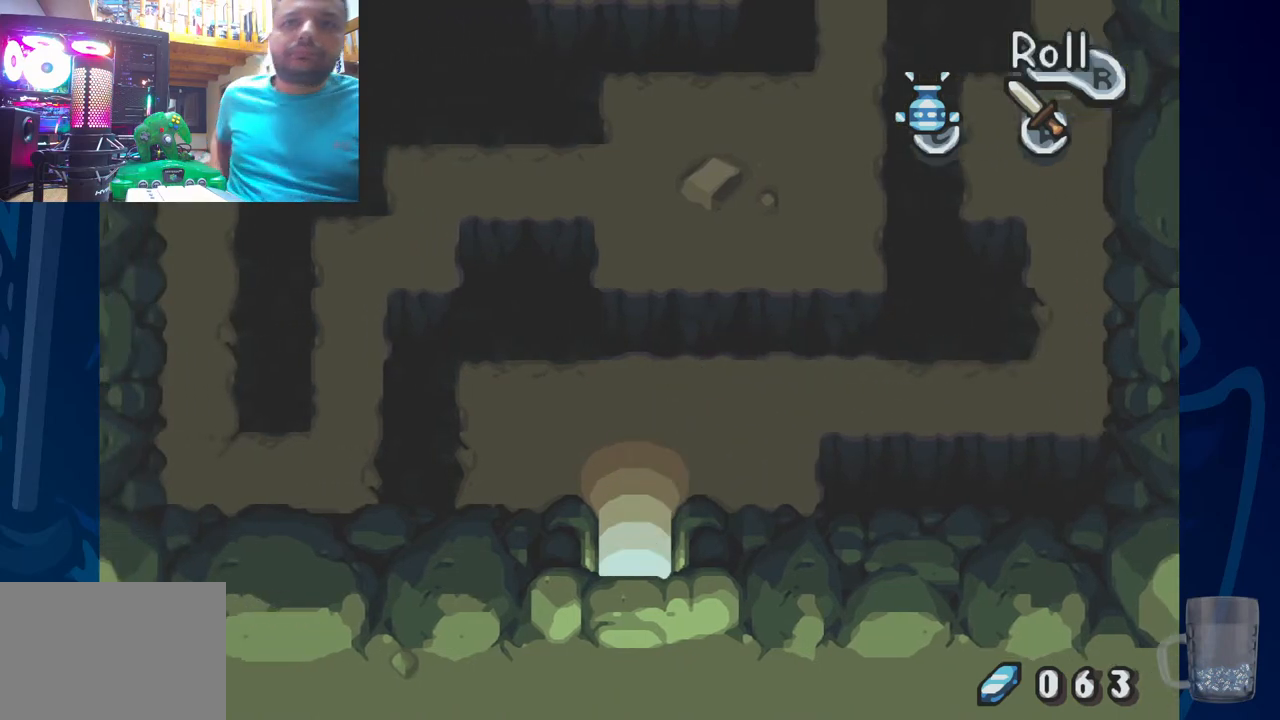
{"buttons": [], "left_stick": "center", "right_stick": "center", "events": []}
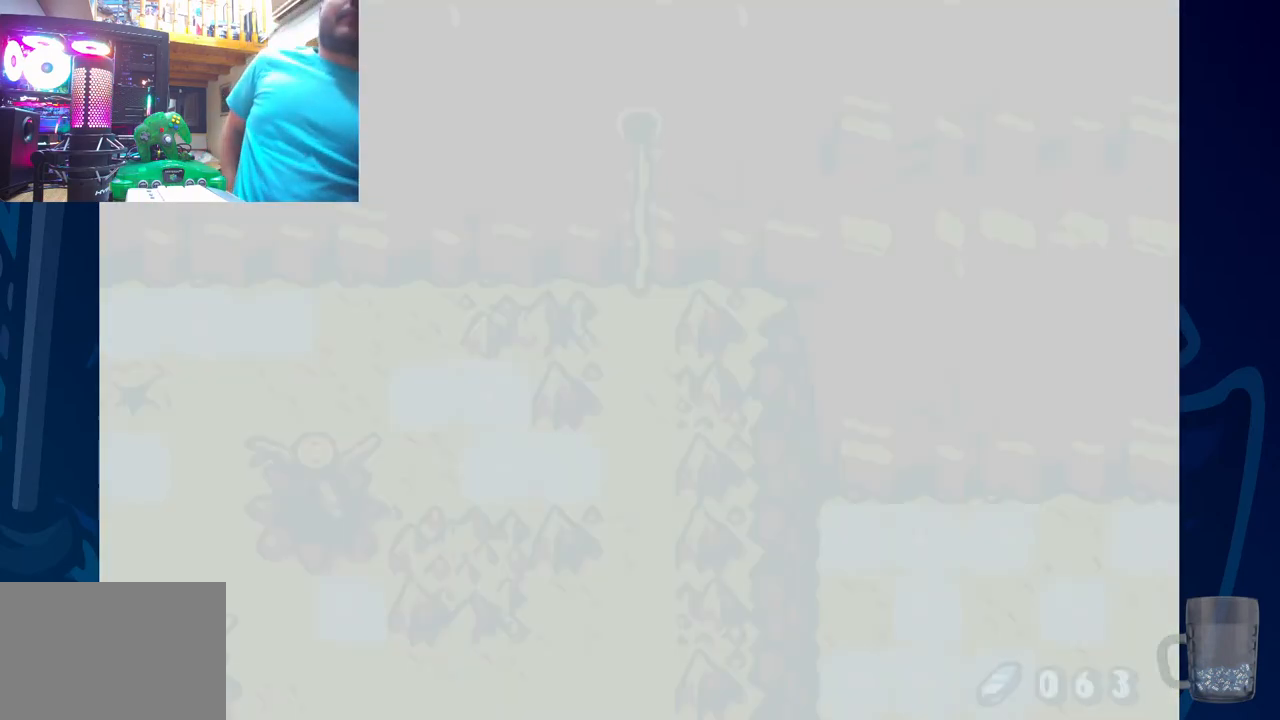
{"buttons": [], "left_stick": "center", "right_stick": "center", "events": []}